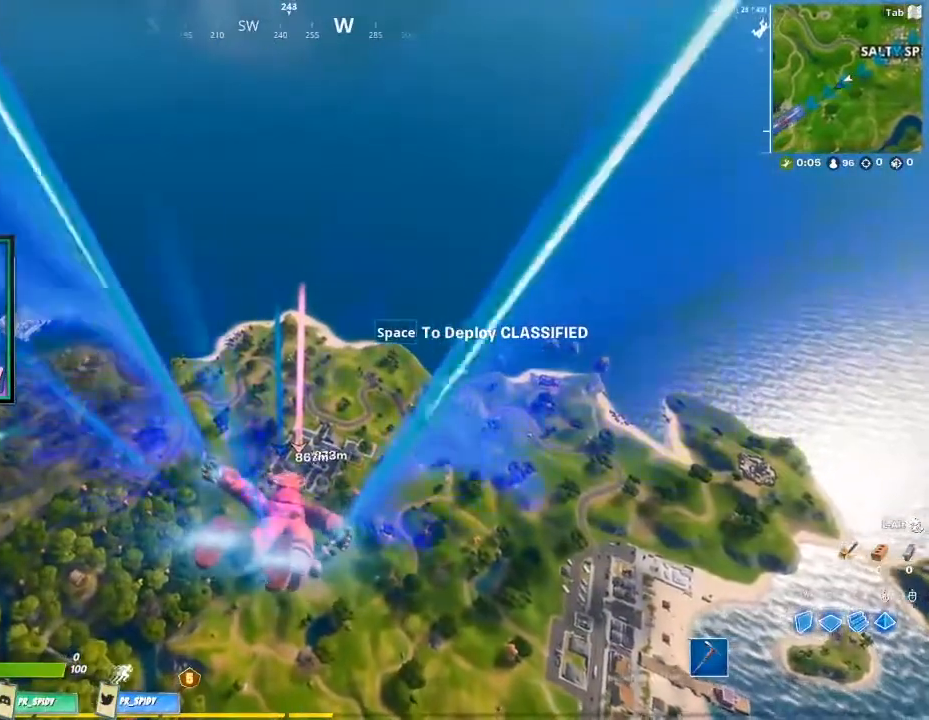
Gameplay with keyboard and mouse; each line is a JSON object with the keys and mouse buttons held at the frame after it. "events" lists presses ("down") and releases ("up") of "1", "2", "3", "4", "5", "a", "alt", "c", "caps_lock", "ctrl", "d", "e", "f", "g", "q", "r", "s", "shift", "space", "t", "tab", "v", "w", "x", "z", "mouse_left", "mouse_wheel" and "mouse_right" between this image and that frame as [ms after this image, input, new state], when the widget could be followed in between. "mouse_left", "mouse_wheel", "mouse_right" = the "left", "wheel", "right" buttons of the "mouse" list. No other keys are recorded. "wheel" means that the mouse wheel is clicked or scrolled. Not read: mouse_move.
{"keys": [], "mouse": [], "events": []}
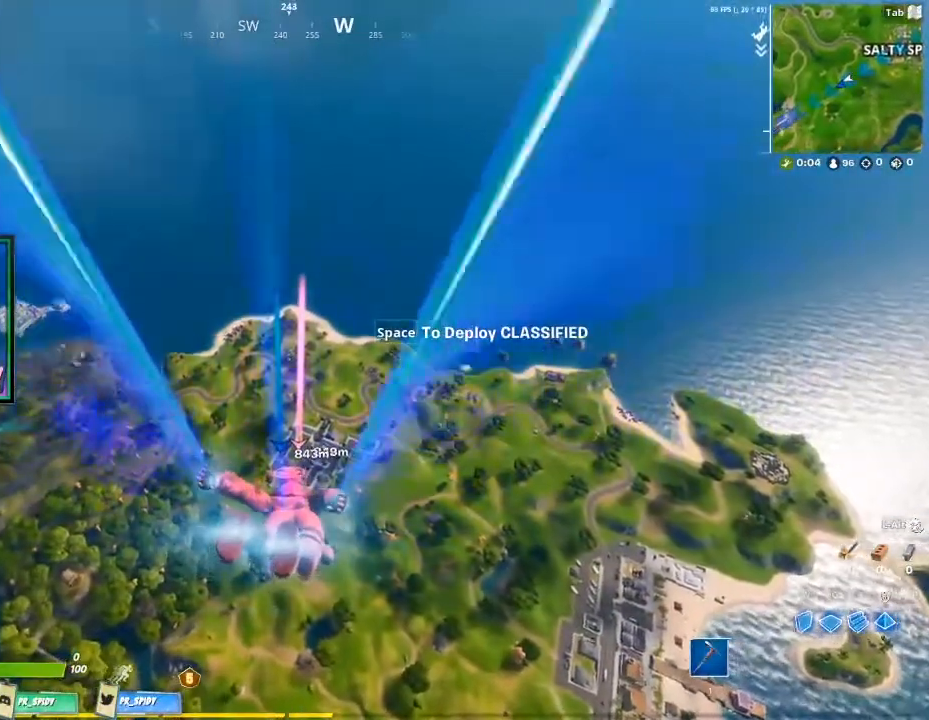
{"keys": [], "mouse": [], "events": []}
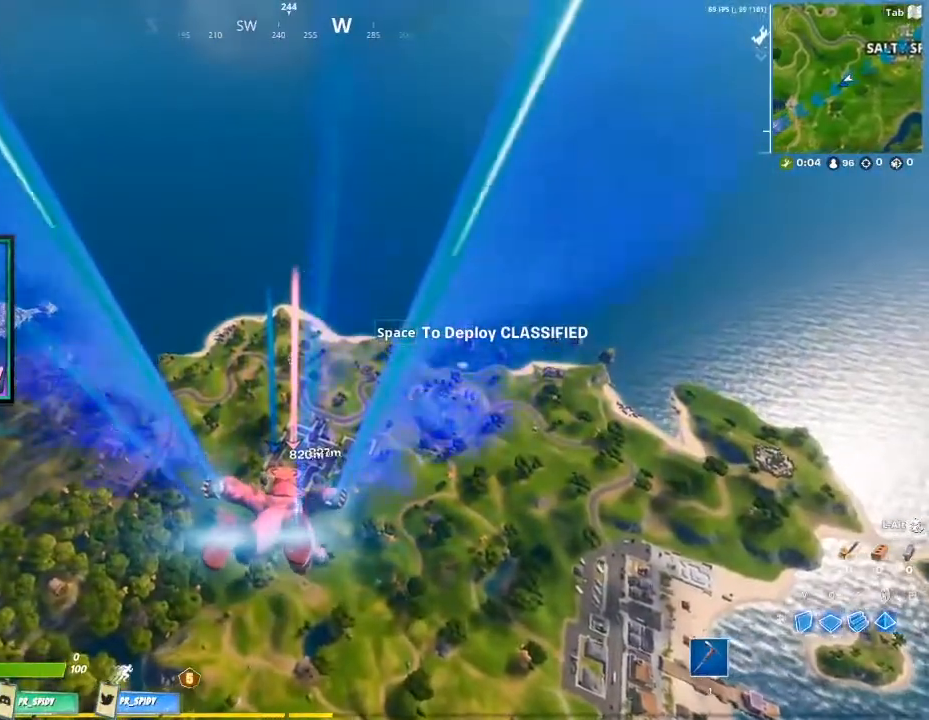
{"keys": [], "mouse": [], "events": []}
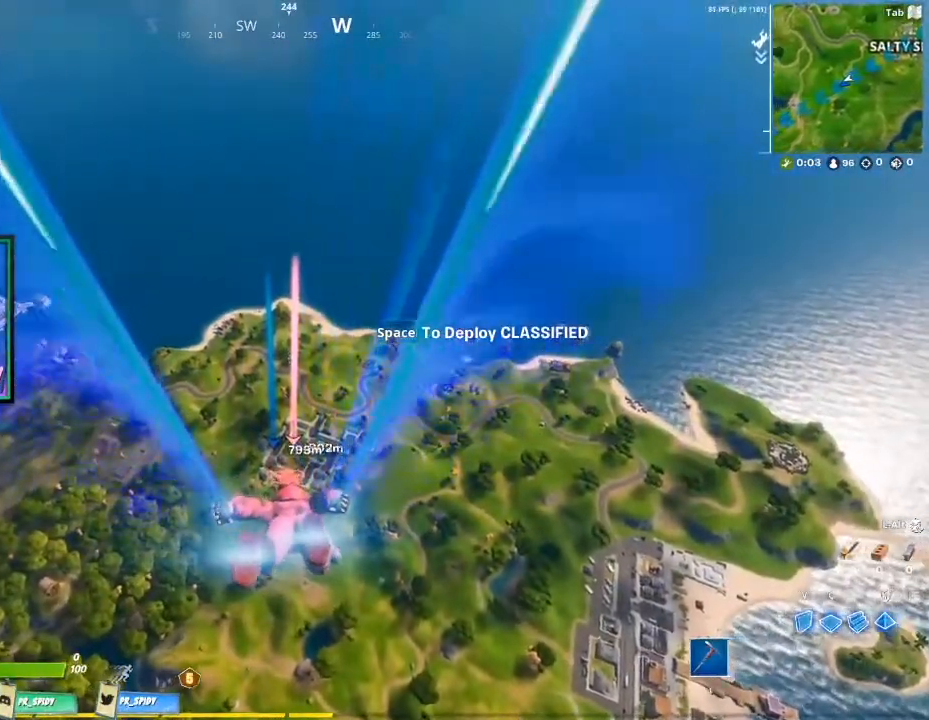
{"keys": [], "mouse": [], "events": []}
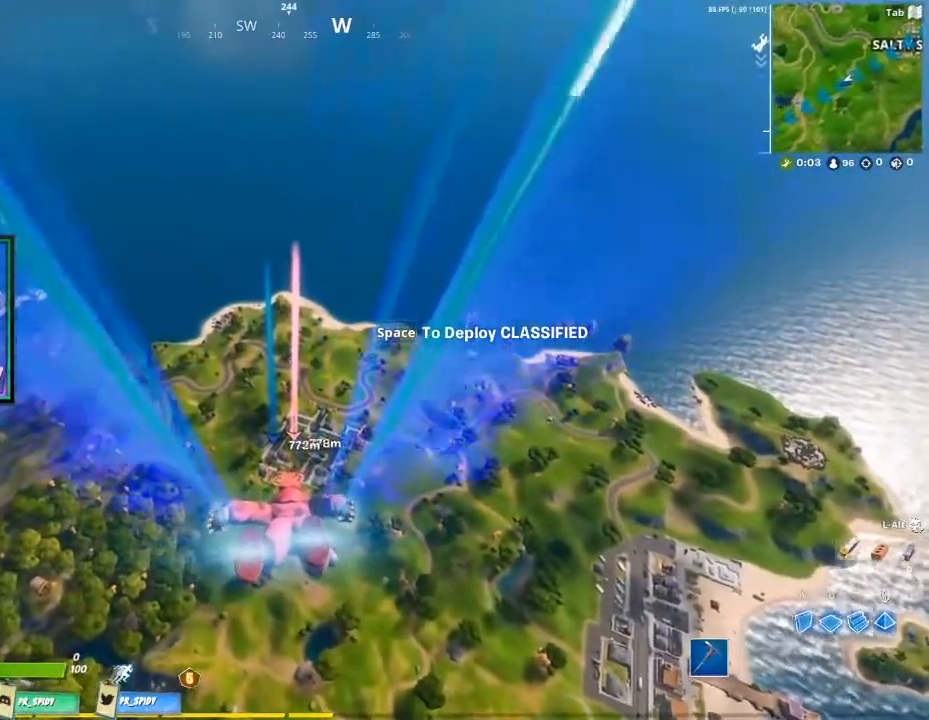
{"keys": [], "mouse": [], "events": []}
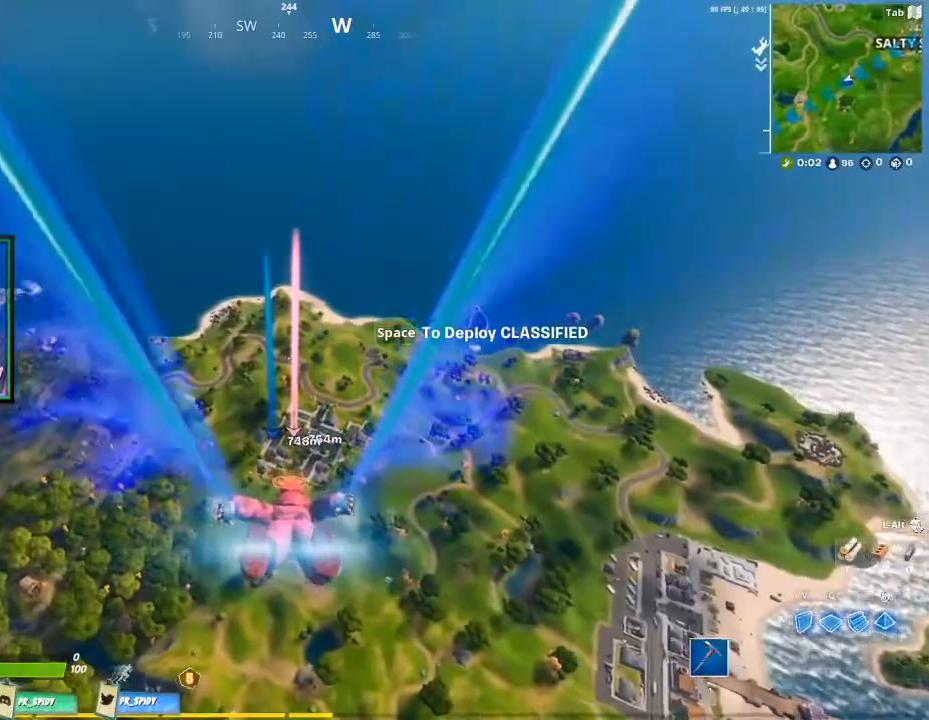
{"keys": [], "mouse": [], "events": []}
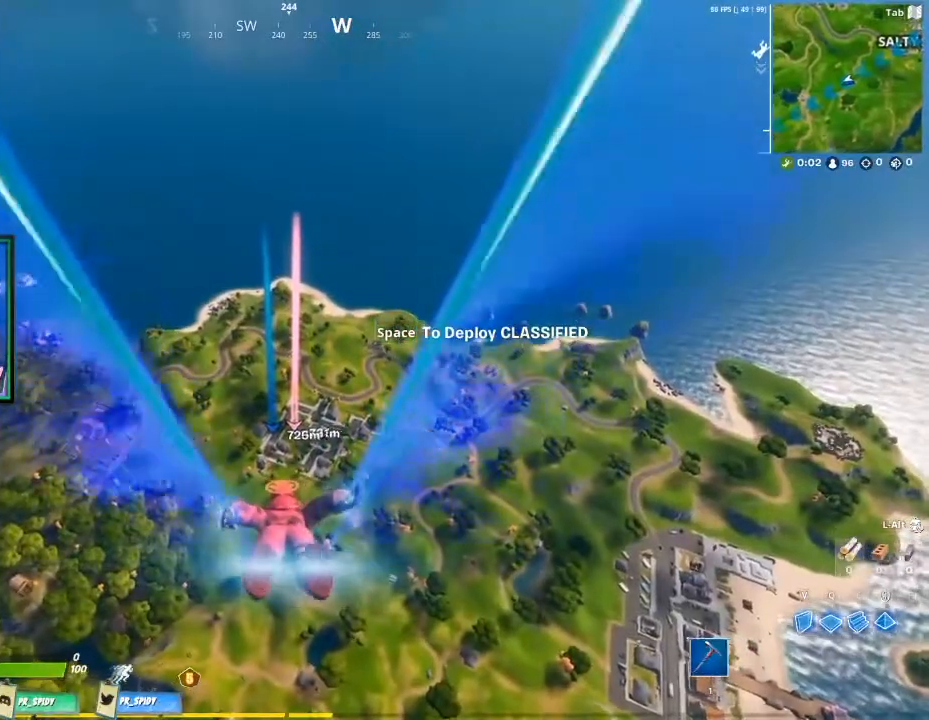
{"keys": ["tab"], "mouse": [], "events": [[433, "tab", "down"]]}
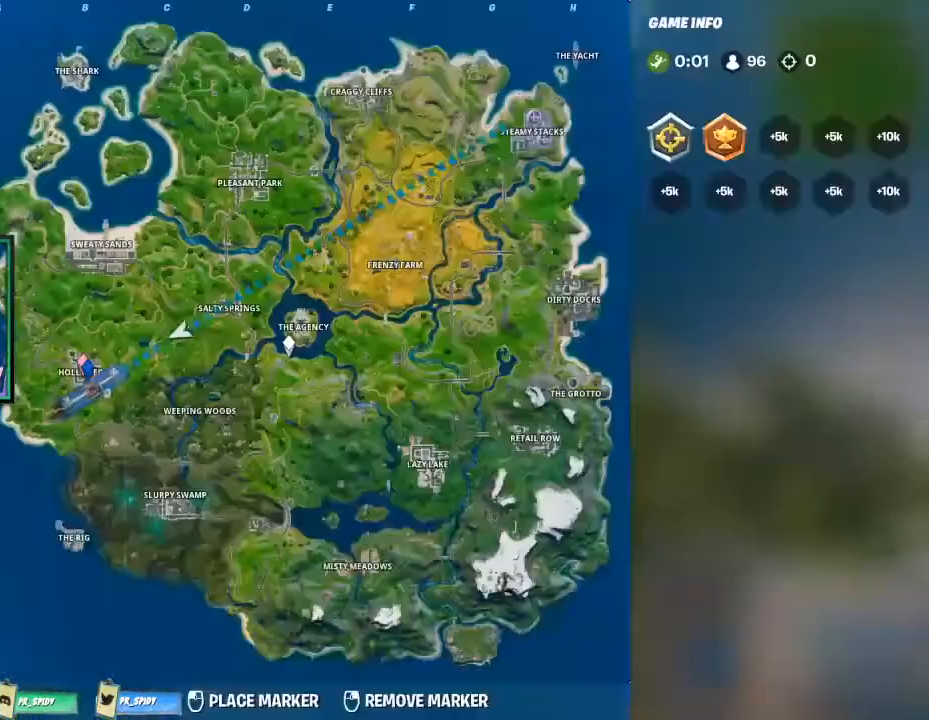
{"keys": [], "mouse": [], "events": [[67, "tab", "up"], [267, "tab", "down"], [367, "tab", "up"]]}
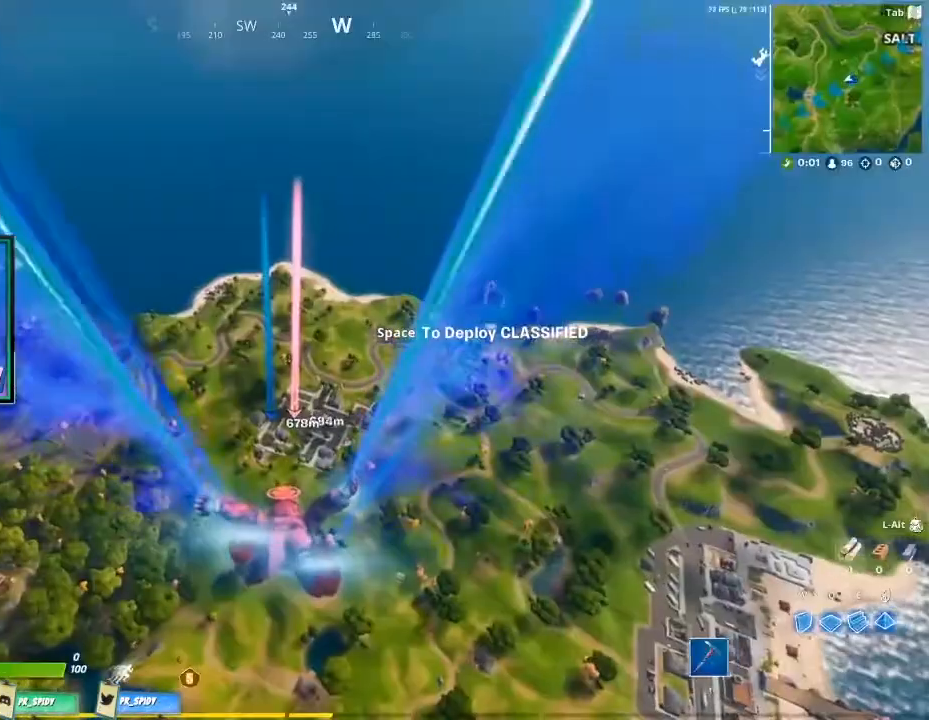
{"keys": [], "mouse": [], "events": []}
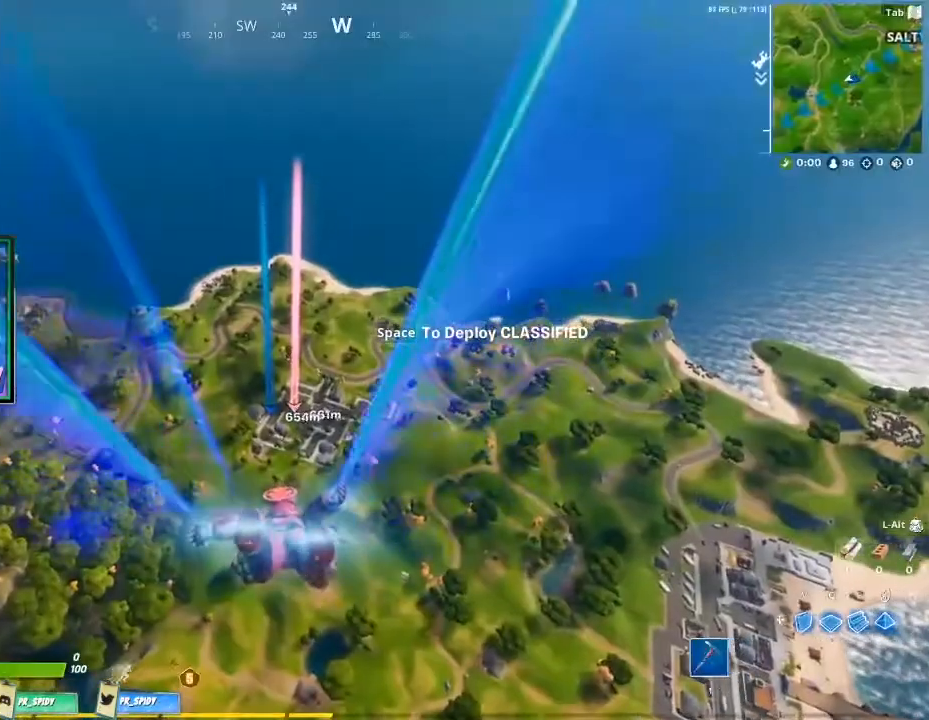
{"keys": [], "mouse": [], "events": []}
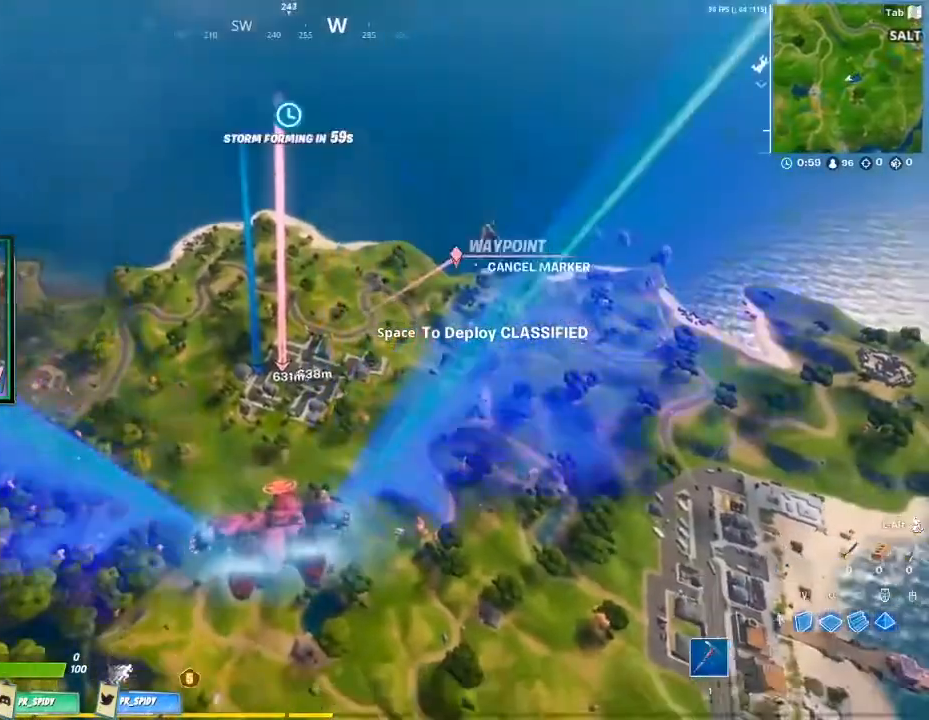
{"keys": [], "mouse": [], "events": []}
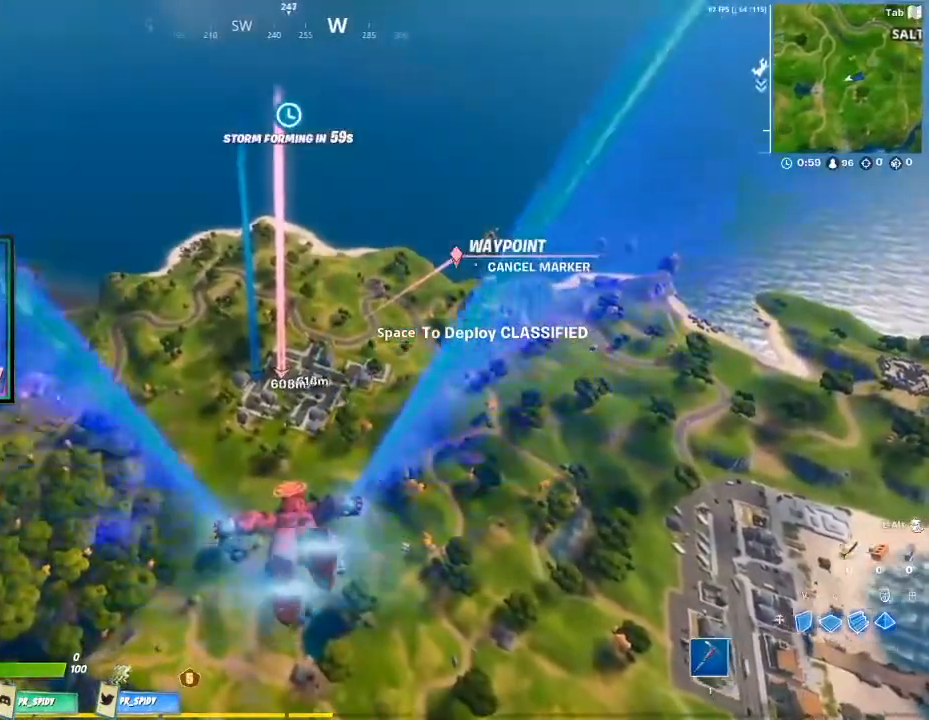
{"keys": ["tab"], "mouse": [], "events": [[467, "tab", "down"]]}
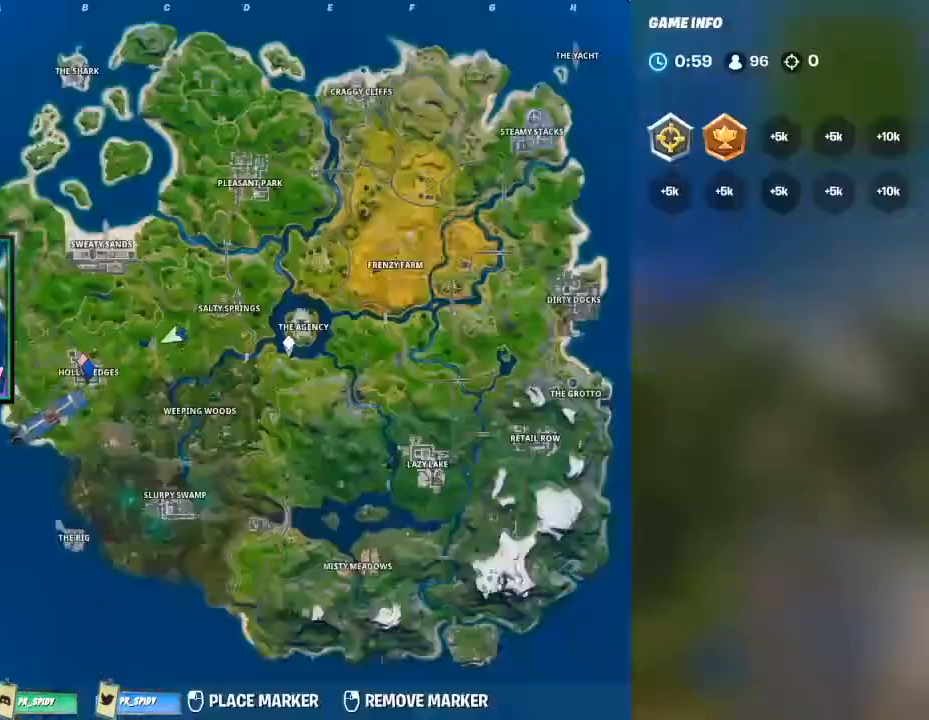
{"keys": ["tab"], "mouse": [], "events": [[100, "tab", "up"], [433, "tab", "down"]]}
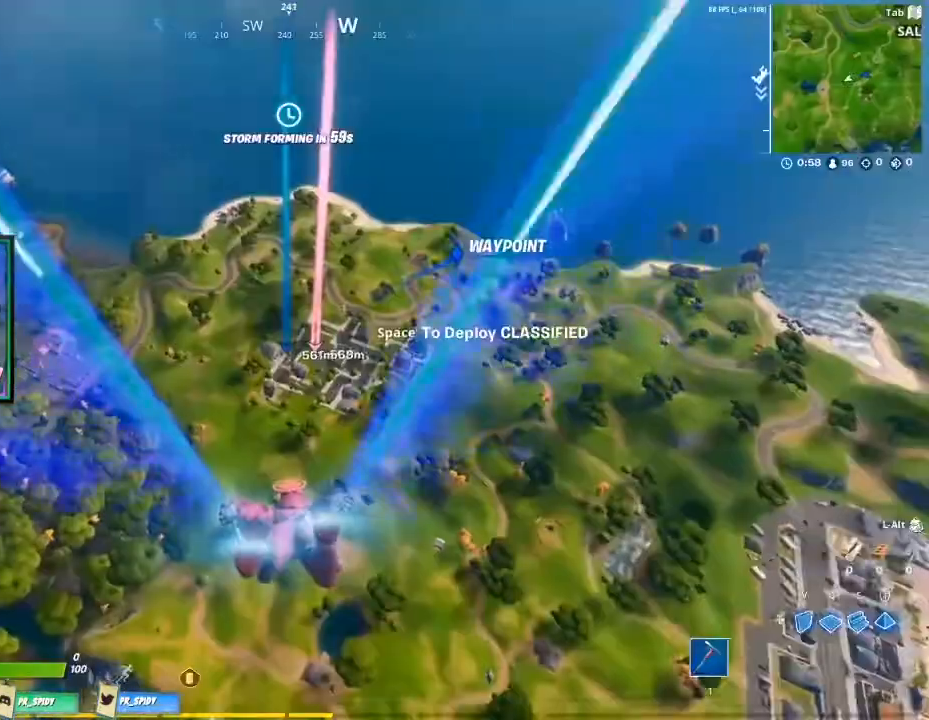
{"keys": ["tab"], "mouse": ["wheel"], "events": [[133, "tab", "up"], [333, "tab", "down"], [400, "mouse_wheel", "down"]]}
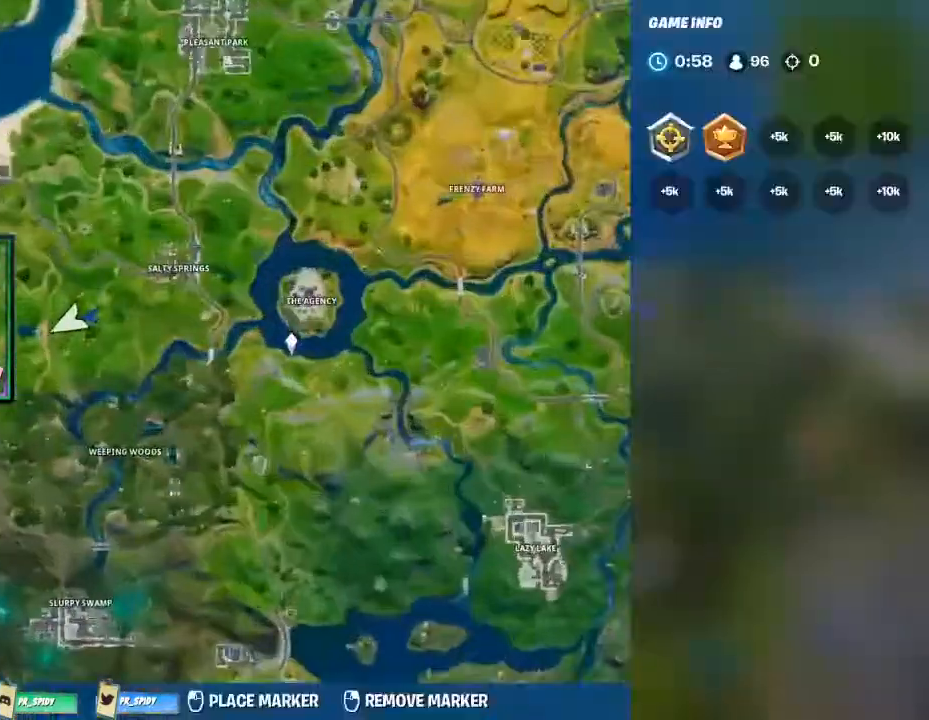
{"keys": [], "mouse": [], "events": [[33, "mouse_wheel", "up"], [33, "tab", "up"], [233, "mouse_wheel", "down"], [400, "mouse_wheel", "up"]]}
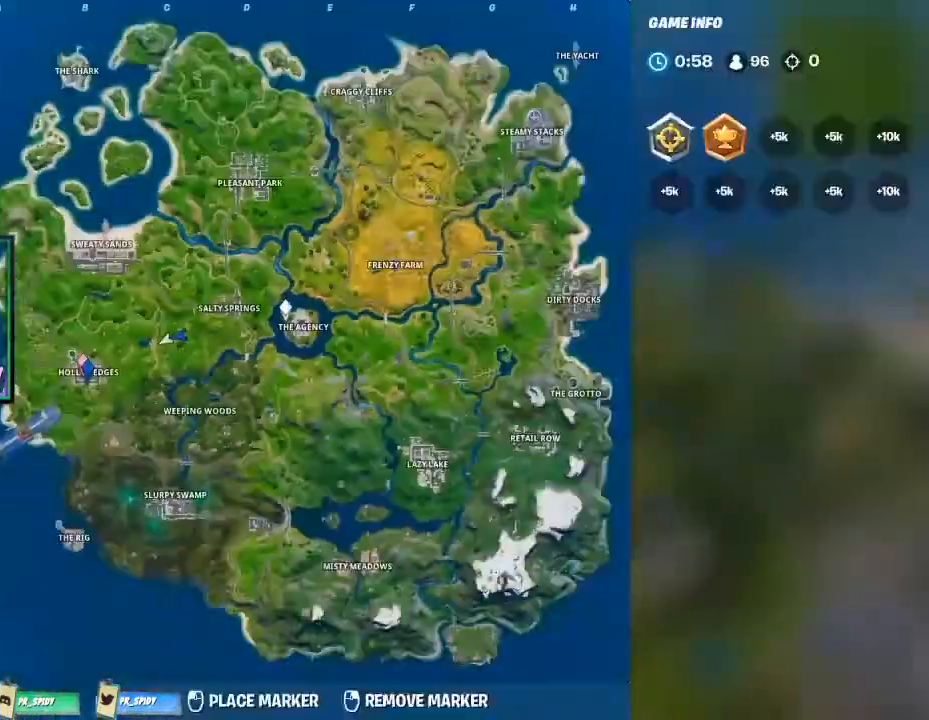
{"keys": [], "mouse": [], "events": []}
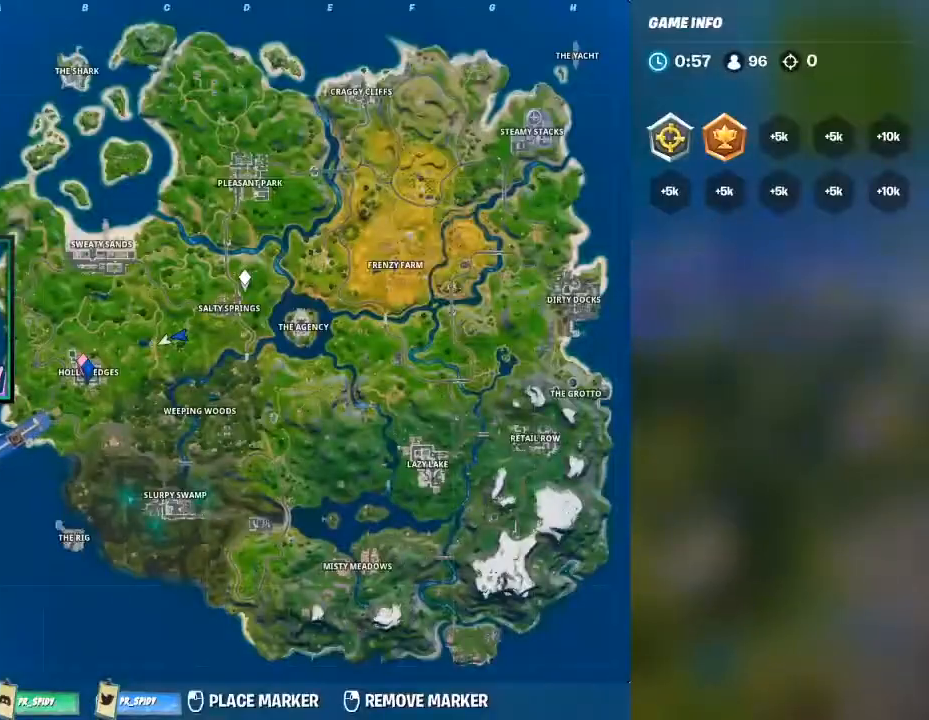
{"keys": ["tab"], "mouse": [], "events": [[433, "tab", "down"]]}
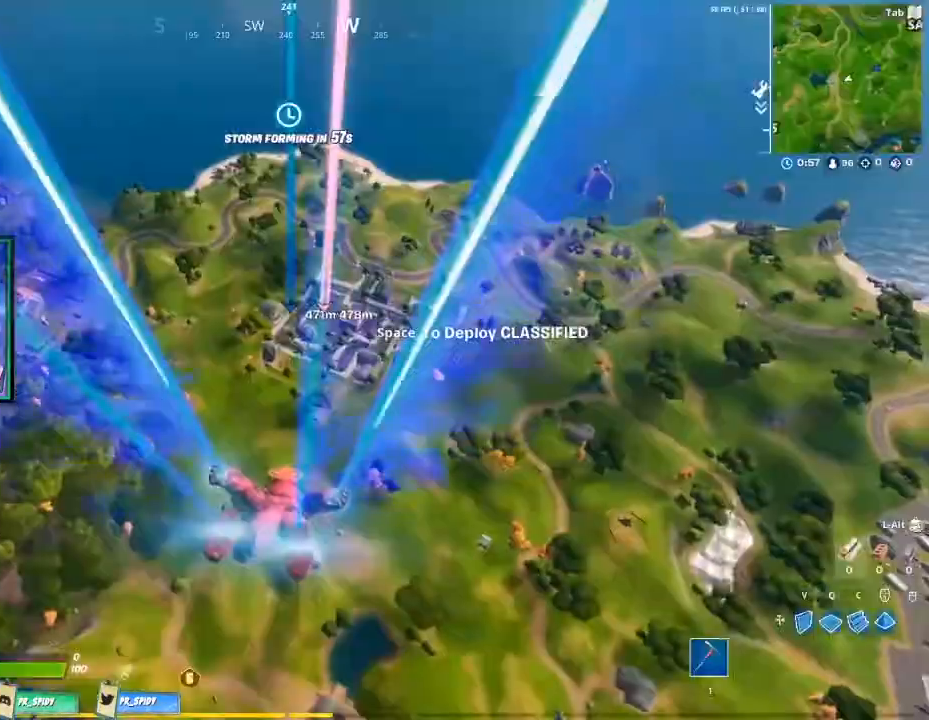
{"keys": [], "mouse": [], "events": [[100, "tab", "up"], [167, "tab", "down"], [367, "tab", "up"]]}
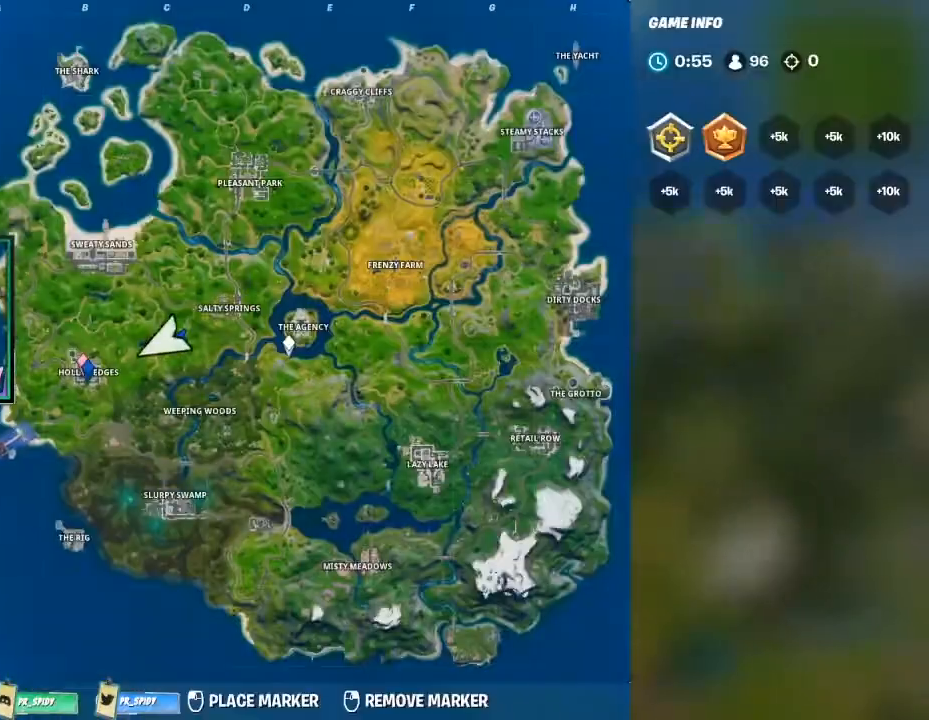
{"keys": [], "mouse": [], "events": [[333, "tab", "down"], [467, "tab", "up"]]}
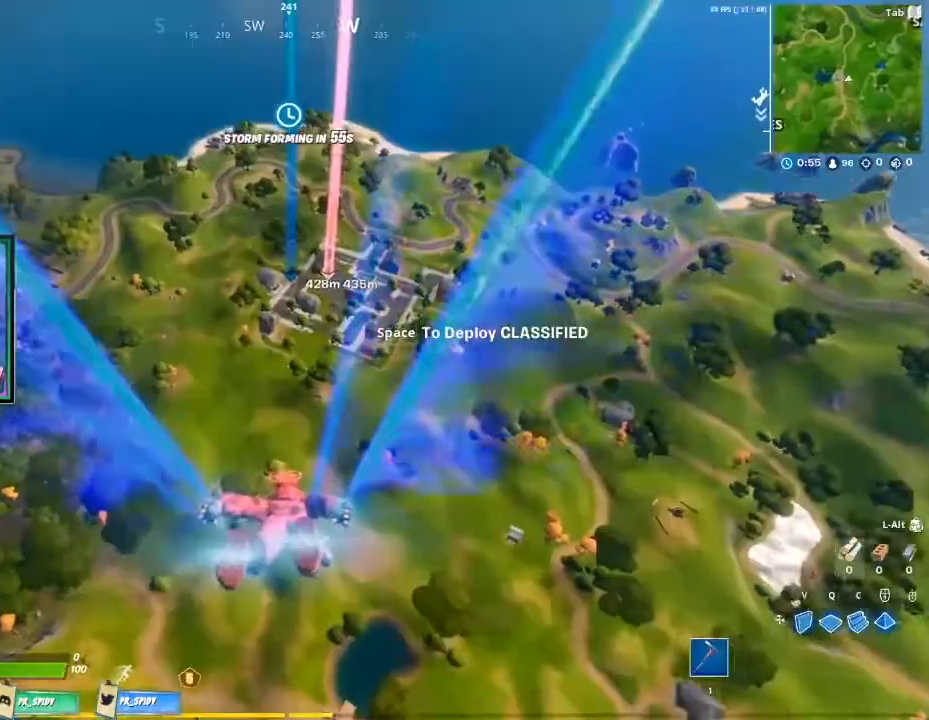
{"keys": ["a", "w"], "mouse": [], "events": [[267, "w", "down"], [500, "a", "down"]]}
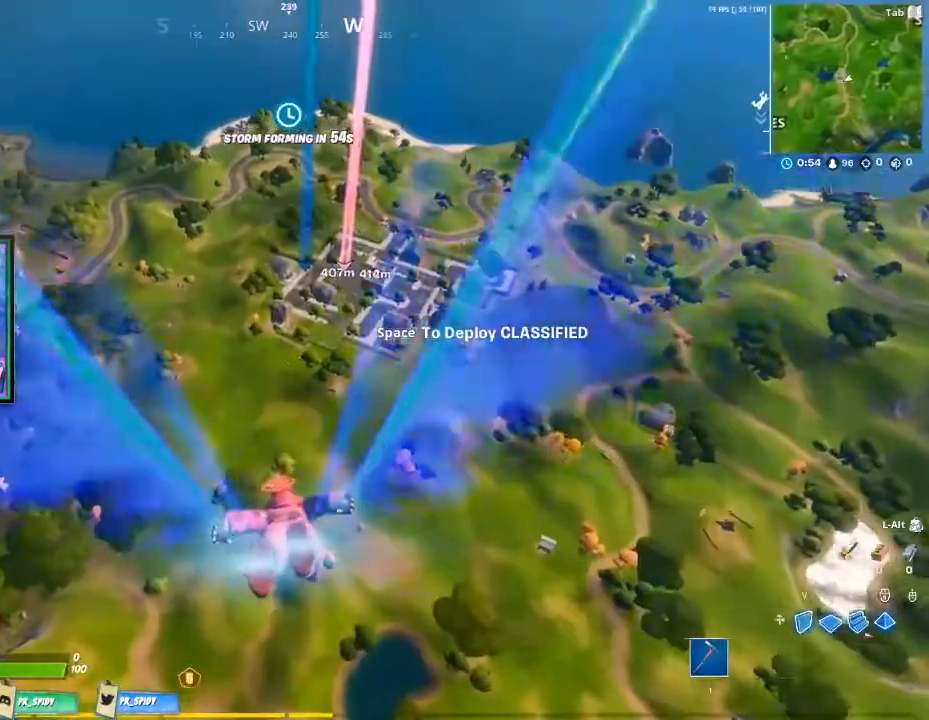
{"keys": ["w"], "mouse": [], "events": [[333, "a", "up"]]}
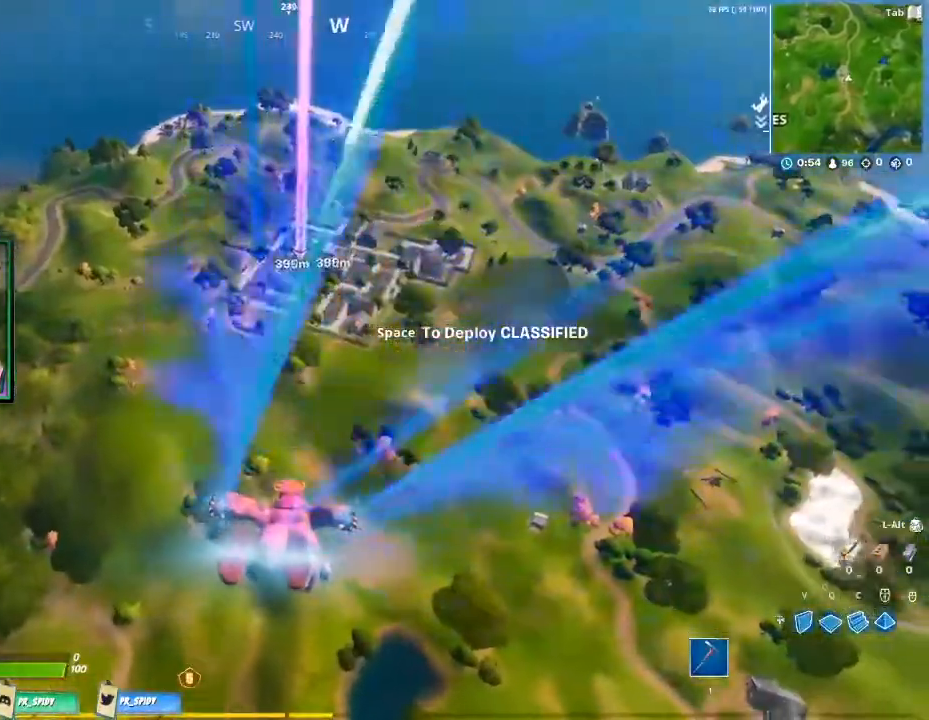
{"keys": ["w"], "mouse": [], "events": []}
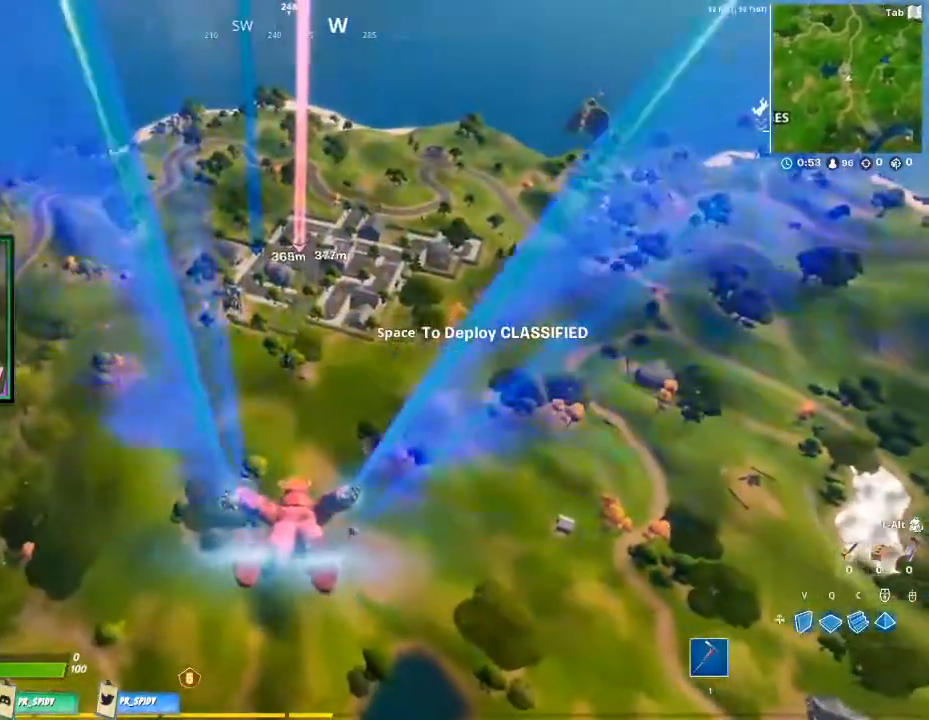
{"keys": ["w"], "mouse": [], "events": []}
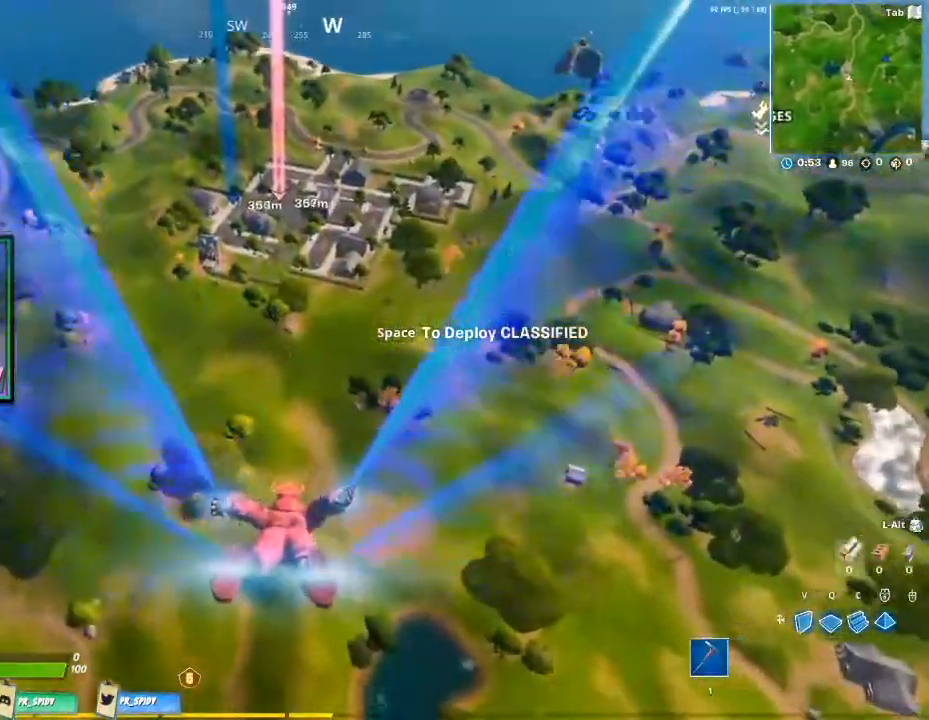
{"keys": ["w"], "mouse": [], "events": []}
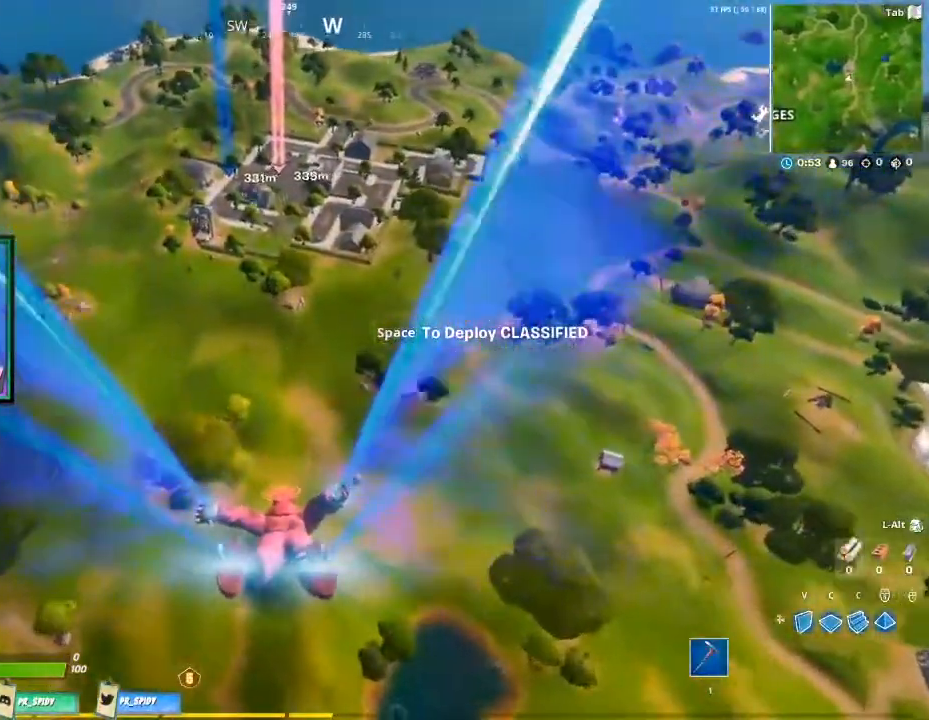
{"keys": ["w"], "mouse": [], "events": []}
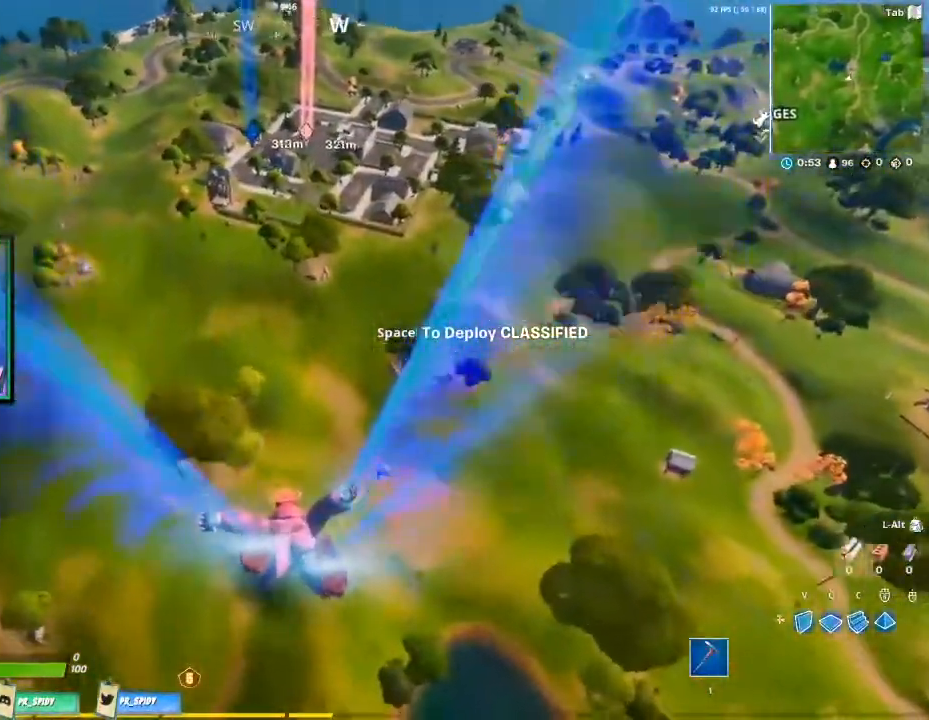
{"keys": ["w"], "mouse": [], "events": []}
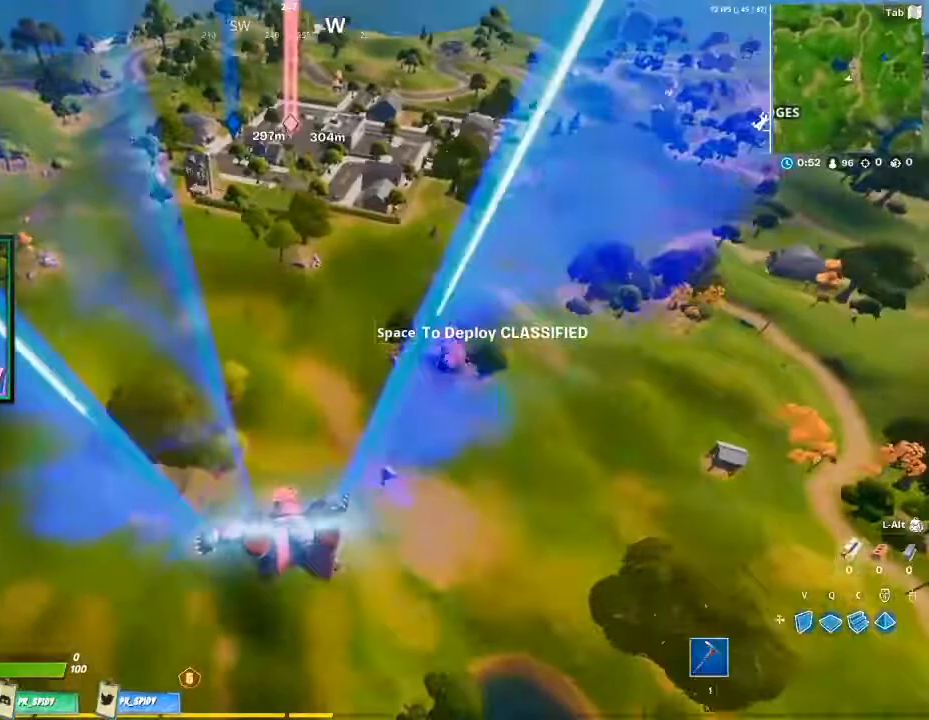
{"keys": ["w"], "mouse": [], "events": []}
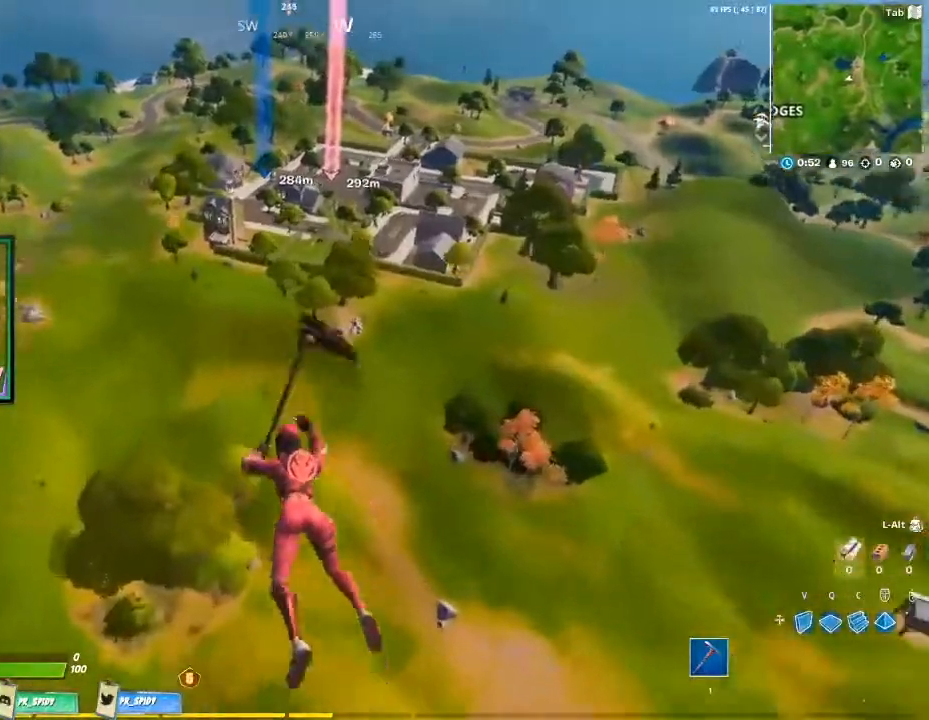
{"keys": ["w"], "mouse": [], "events": []}
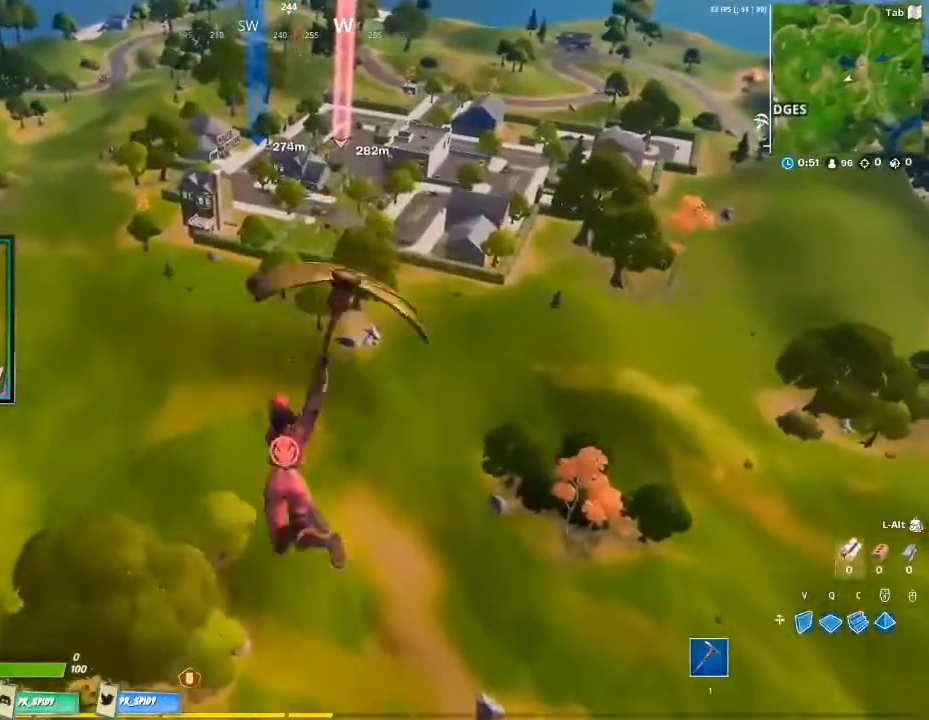
{"keys": ["w"], "mouse": [], "events": []}
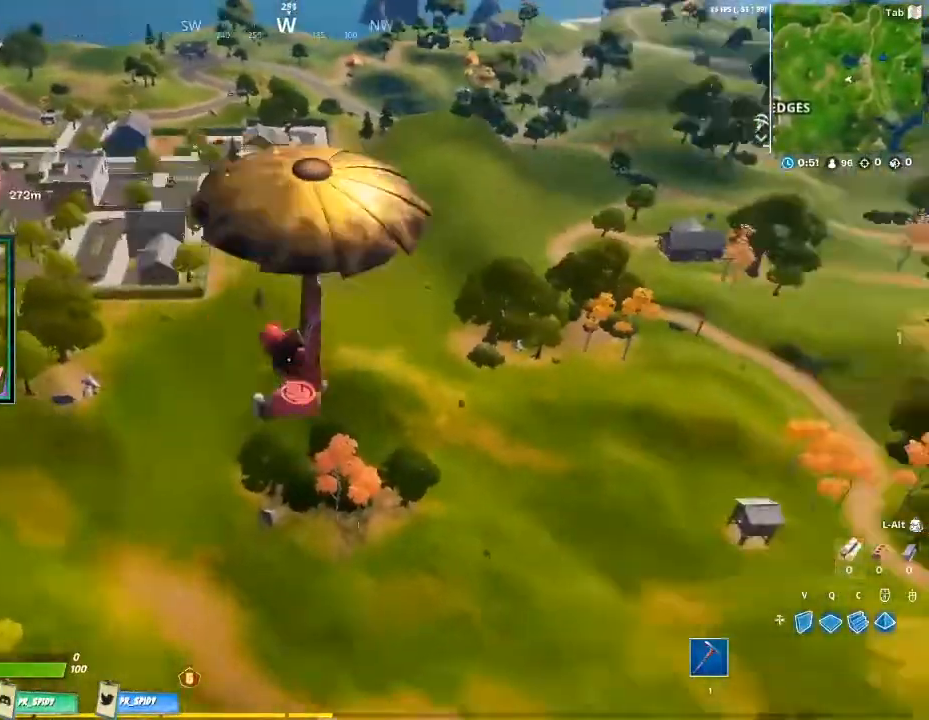
{"keys": ["w"], "mouse": [], "events": []}